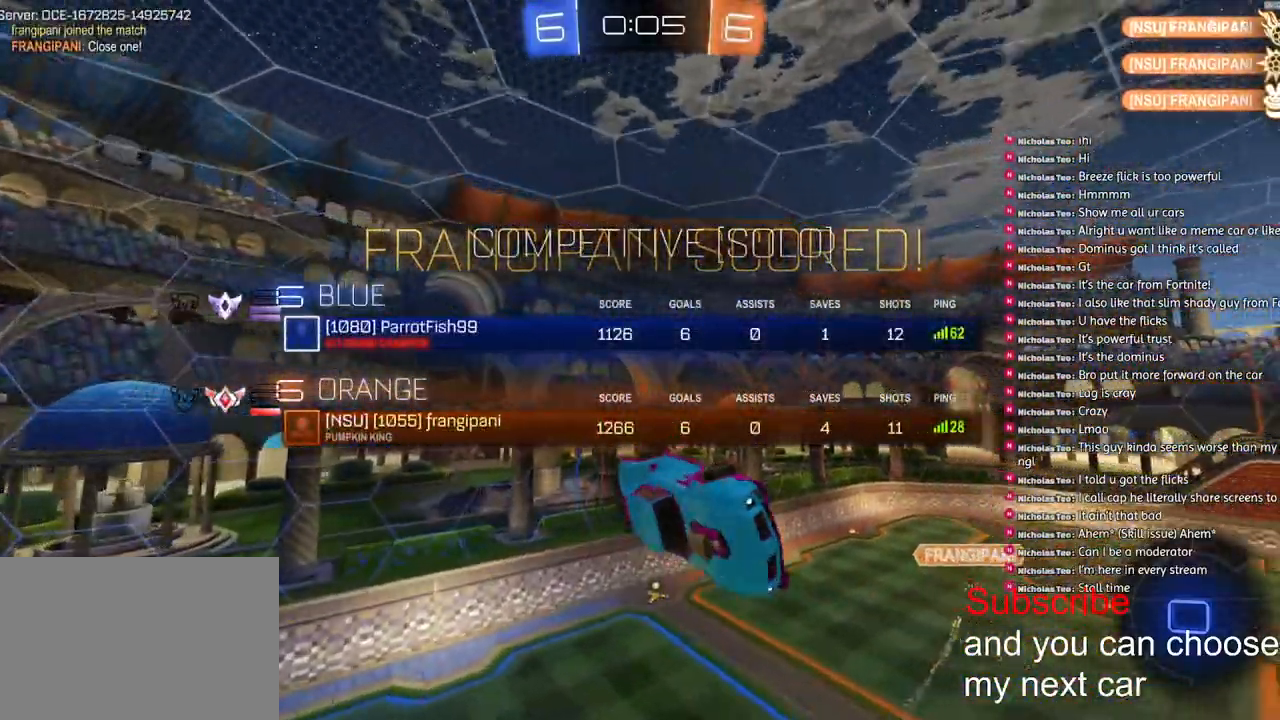
Gameplay with a controller (PlayStation layout); each line is a JSON object with the inputs held at the frame after it (dt_ms = milliseconds from this image to that frame). "events" lists button and stick changes between this image and that frame as [ms after this image, input, new state], when the widget could be followed in between.
{"dt_ms": 500, "buttons": ["SQUARE", "L2"], "left_stick": "up-left", "right_stick": "center", "events": [[83, "CROSS", "down"], [133, "L2", "down"], [200, "CROSS", "up"], [283, "CROSS", "down"], [417, "CROSS", "up"]]}
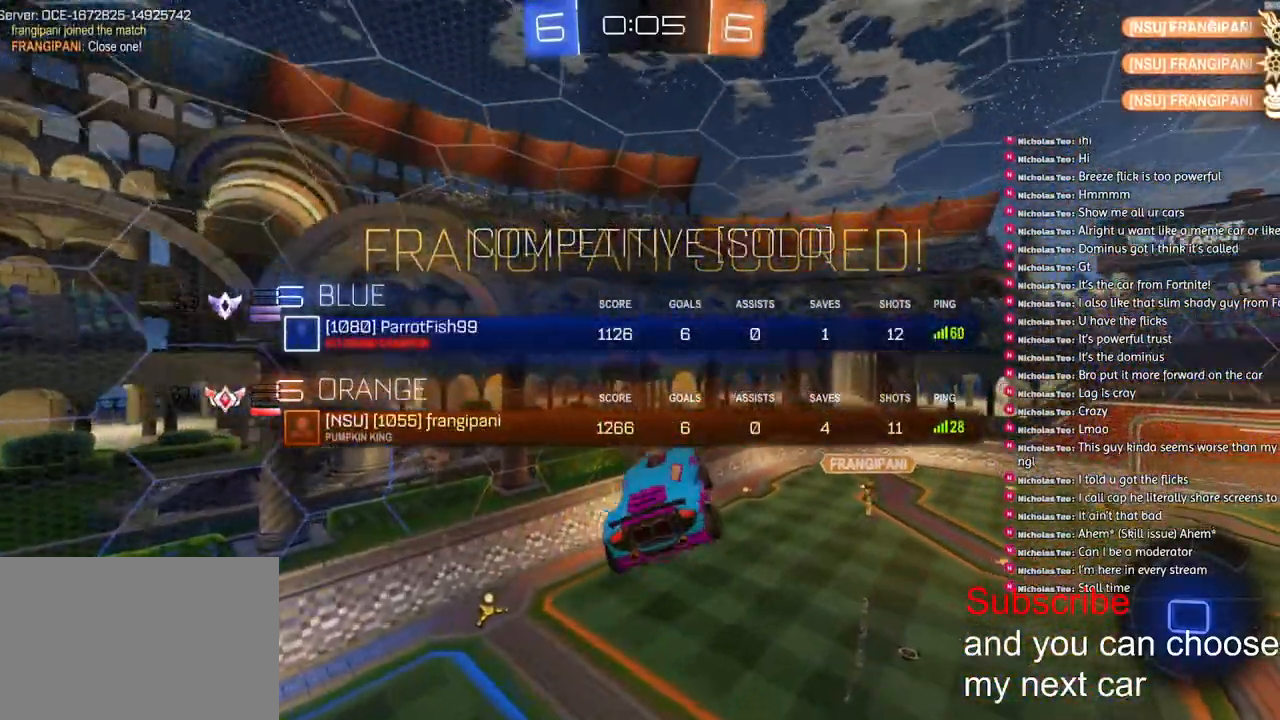
{"dt_ms": 500, "buttons": ["CROSS", "SQUARE", "L2"], "left_stick": "center", "right_stick": "center", "events": [[33, "CROSS", "down"], [117, "CROSS", "up"], [217, "CROSS", "down"], [283, "left_stick", "center"], [317, "CROSS", "up"], [417, "CROSS", "down"]]}
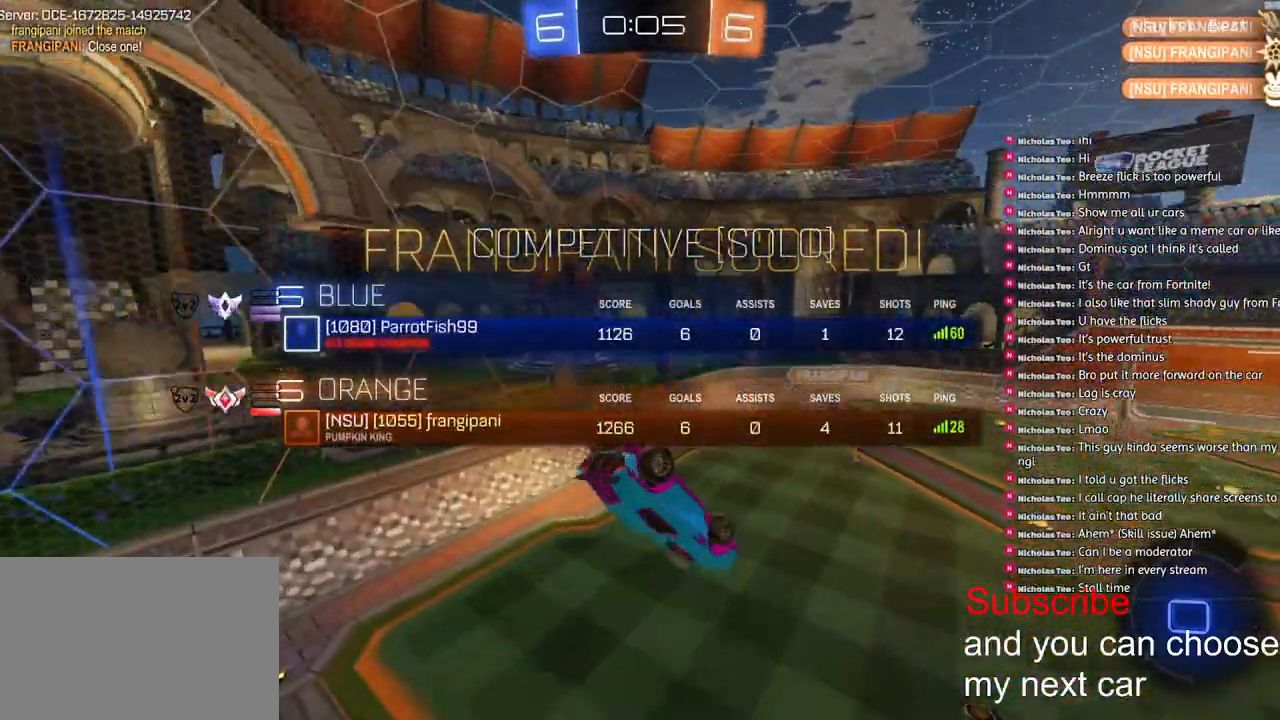
{"dt_ms": 500, "buttons": ["CROSS", "SQUARE"], "left_stick": "center", "right_stick": "center", "events": [[17, "CROSS", "up"], [33, "left_stick", "left"], [100, "CROSS", "down"], [217, "CROSS", "up"], [233, "left_stick", "center"], [250, "L2", "up"], [283, "CROSS", "down"], [400, "CROSS", "up"], [483, "CROSS", "down"]]}
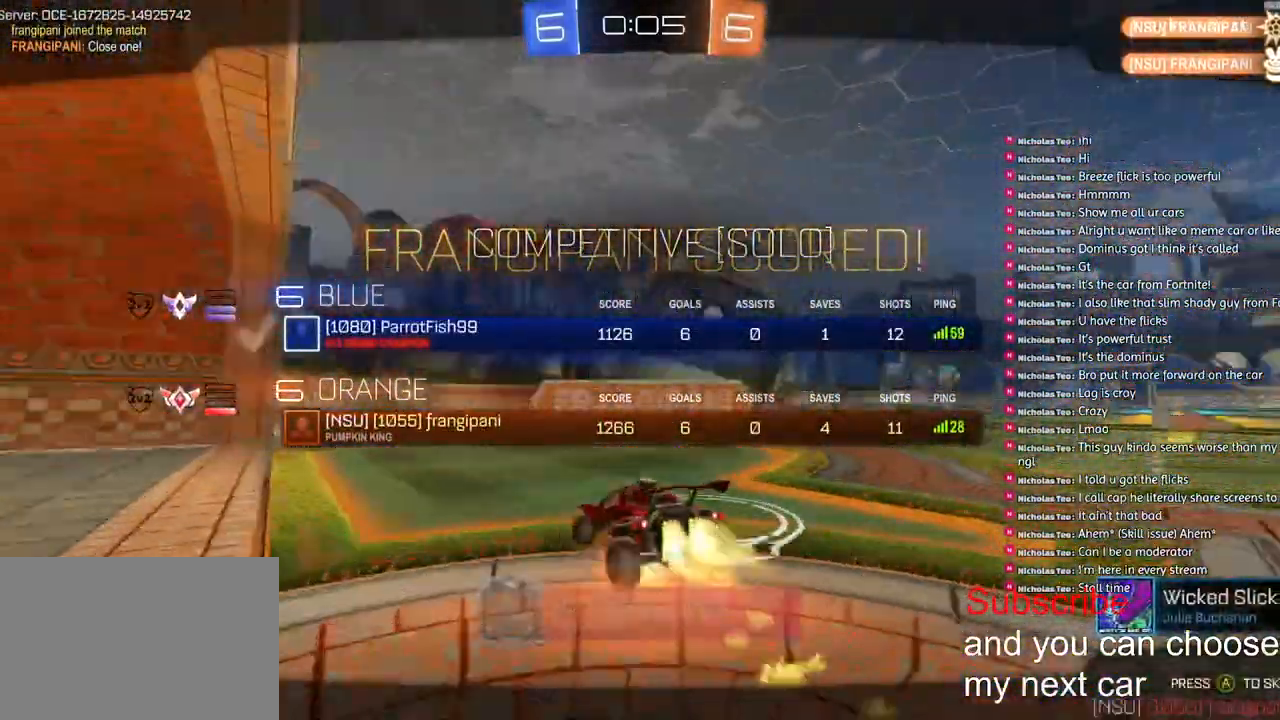
{"dt_ms": 500, "buttons": [], "left_stick": "center", "right_stick": "center", "events": [[67, "CROSS", "up"], [67, "SQUARE", "up"]]}
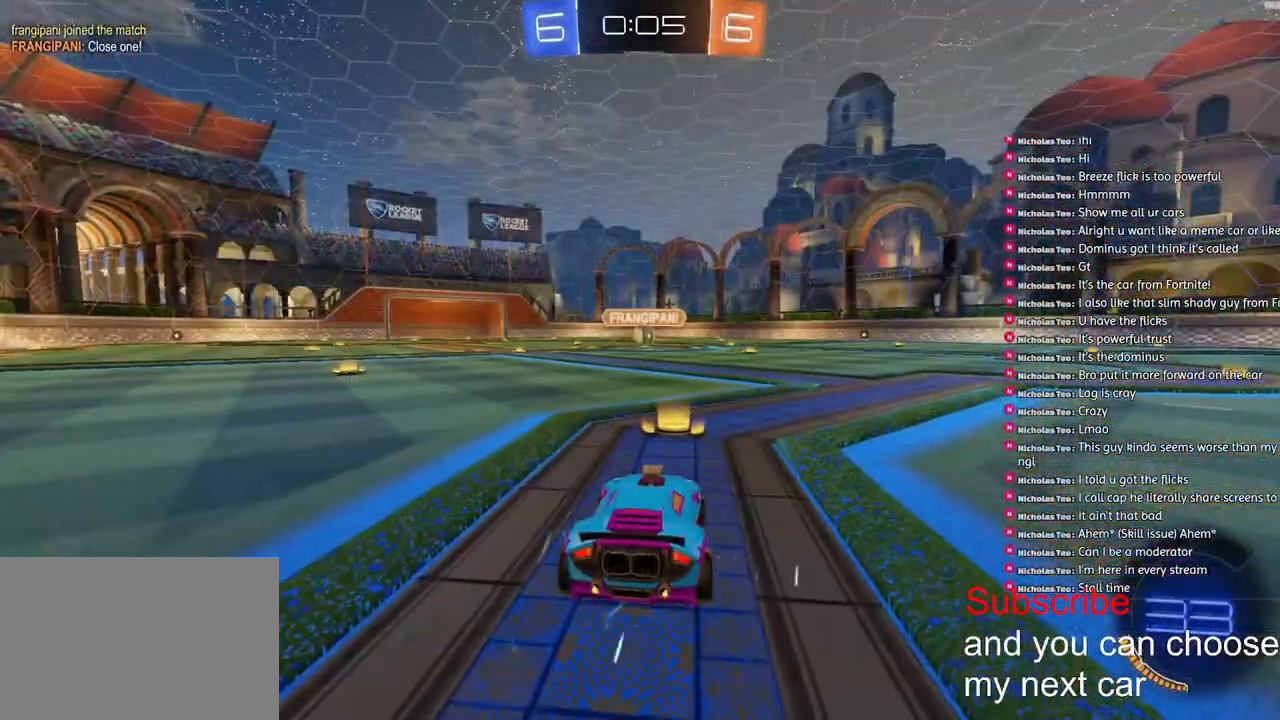
{"dt_ms": 500, "buttons": ["SQUARE"], "left_stick": "left", "right_stick": "center", "events": [[300, "left_stick", "left"], [417, "SQUARE", "down"]]}
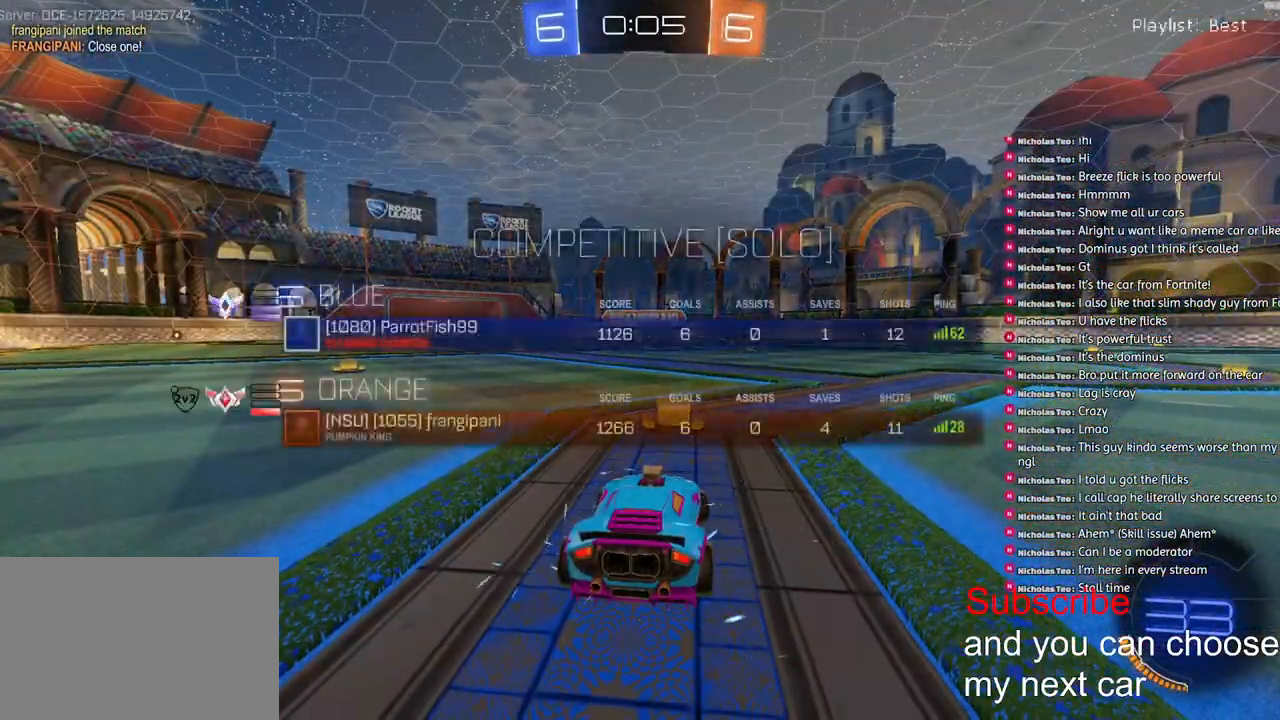
{"dt_ms": 500, "buttons": ["SQUARE", "R1", "R2"], "left_stick": "center", "right_stick": "center", "events": [[17, "left_stick", "up-right"], [133, "R1", "down"], [183, "R2", "down"], [183, "SQUARE", "up"], [217, "left_stick", "left"], [300, "R3", "down"], [350, "R3", "up"], [350, "left_stick", "center"], [450, "SQUARE", "down"]]}
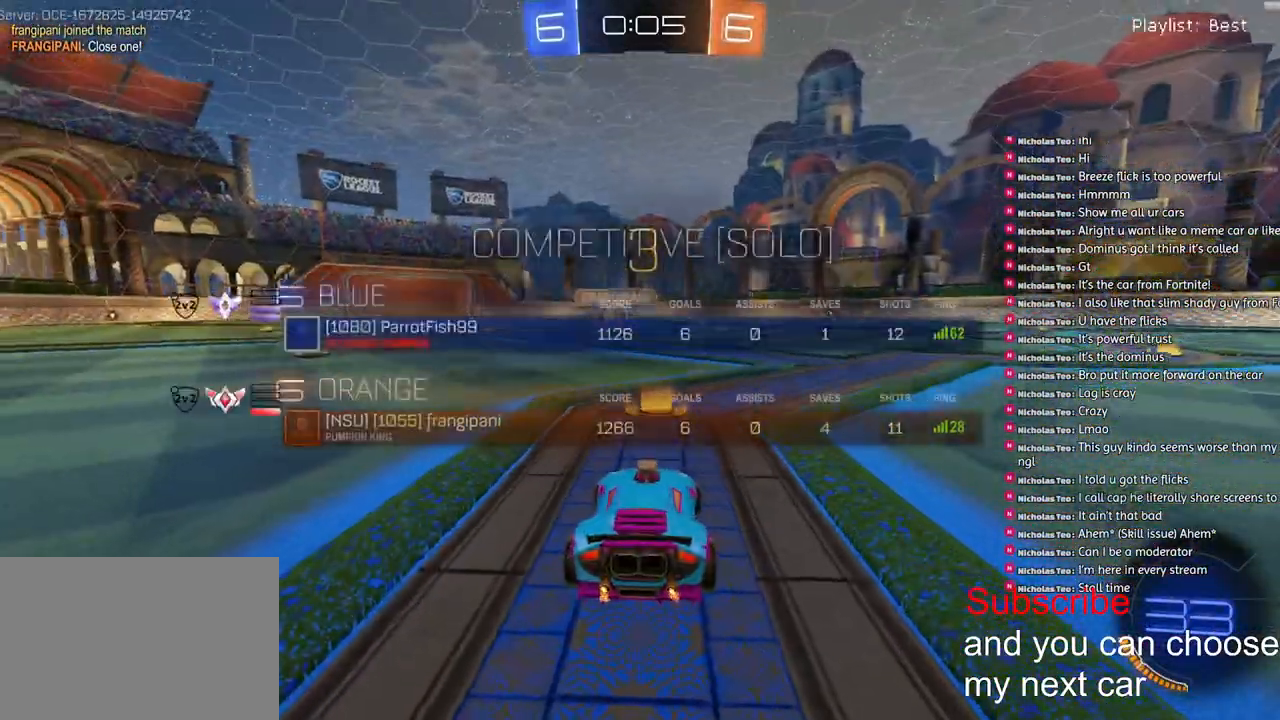
{"dt_ms": 1000, "buttons": ["SQUARE", "R1", "R2"], "left_stick": "center", "right_stick": "center"}
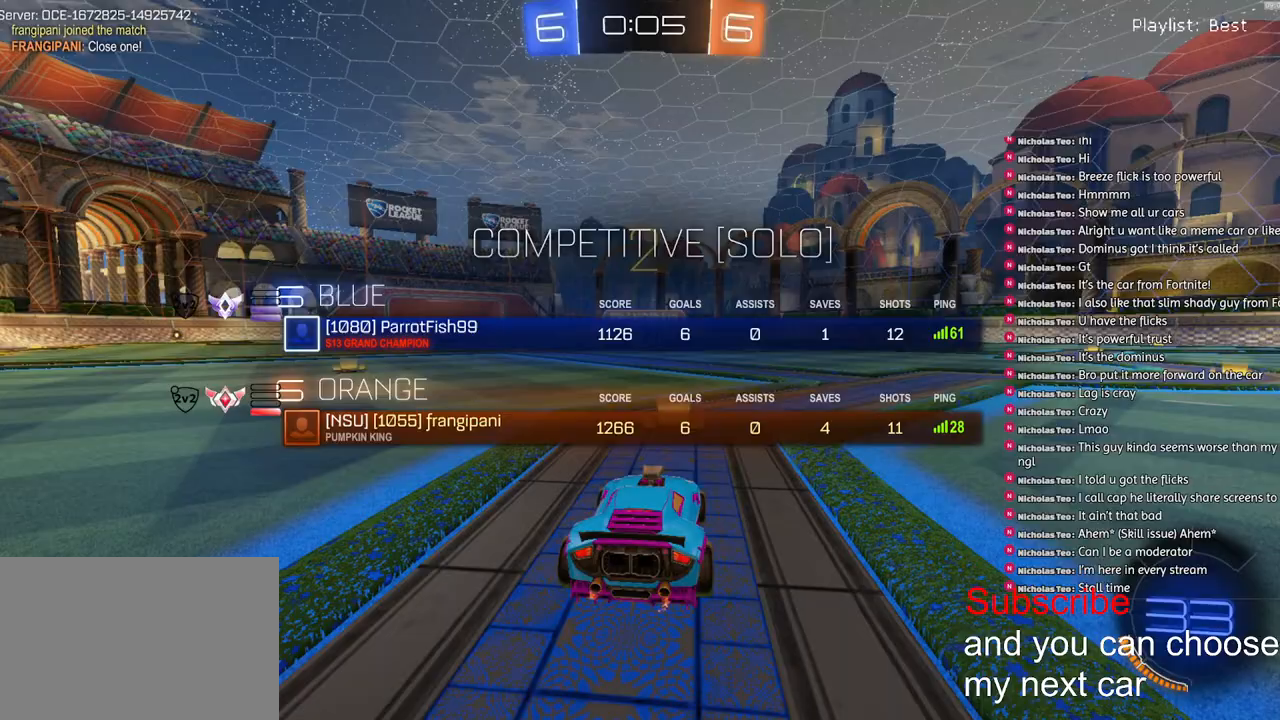
{"dt_ms": 500, "buttons": ["R1", "R2"], "left_stick": "center", "right_stick": "center", "events": [[133, "SQUARE", "up"]]}
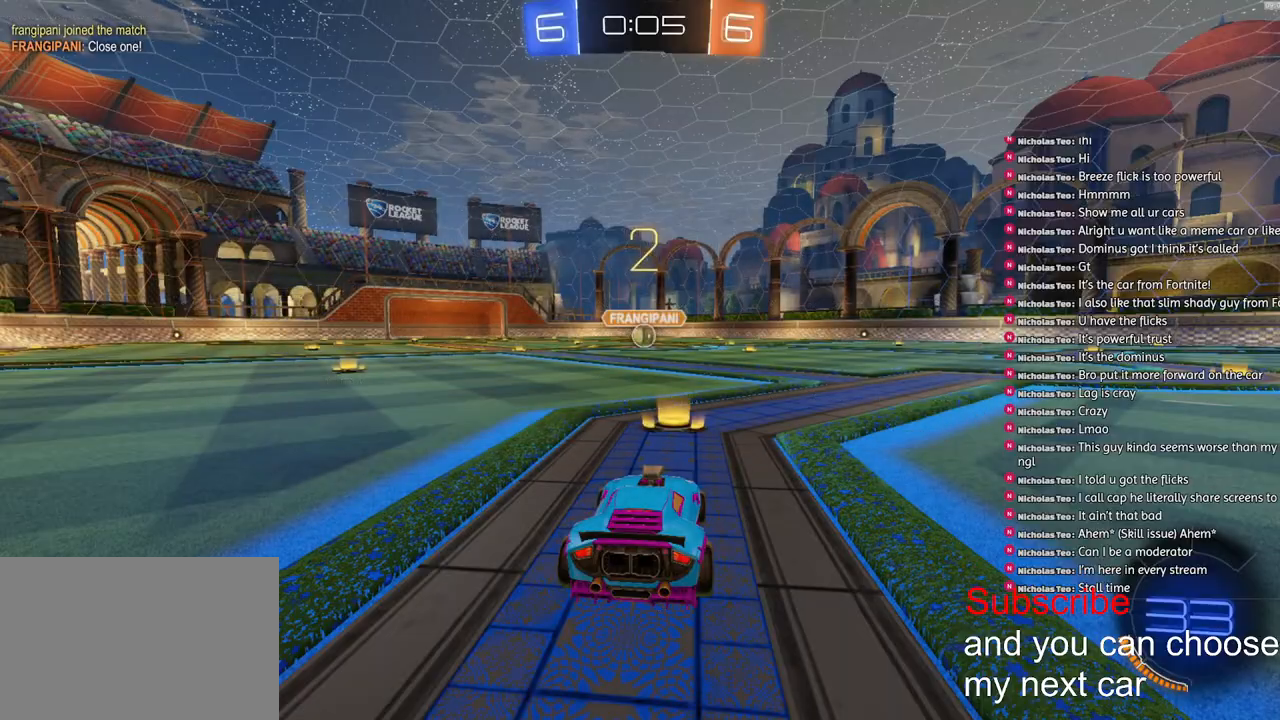
{"dt_ms": 500, "buttons": ["R1", "R2"], "left_stick": "center", "right_stick": "center", "events": []}
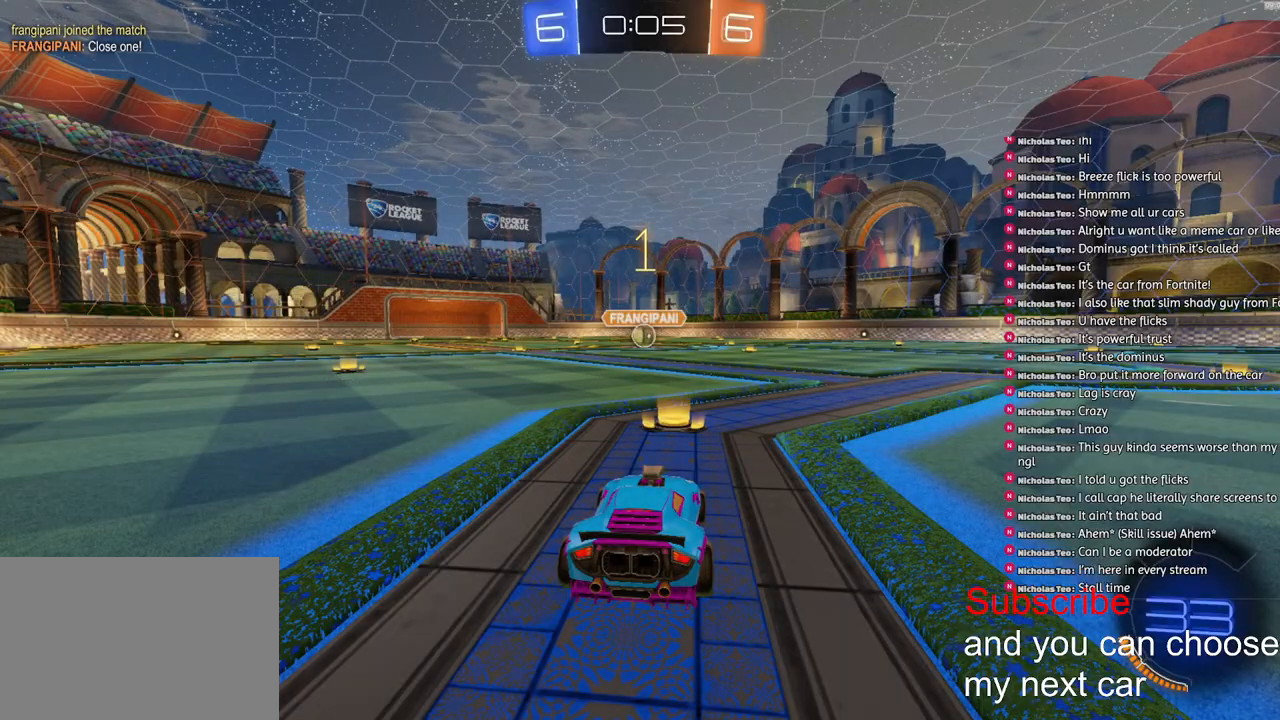
{"dt_ms": 500, "buttons": ["R1", "R2"], "left_stick": "center", "right_stick": "center", "events": []}
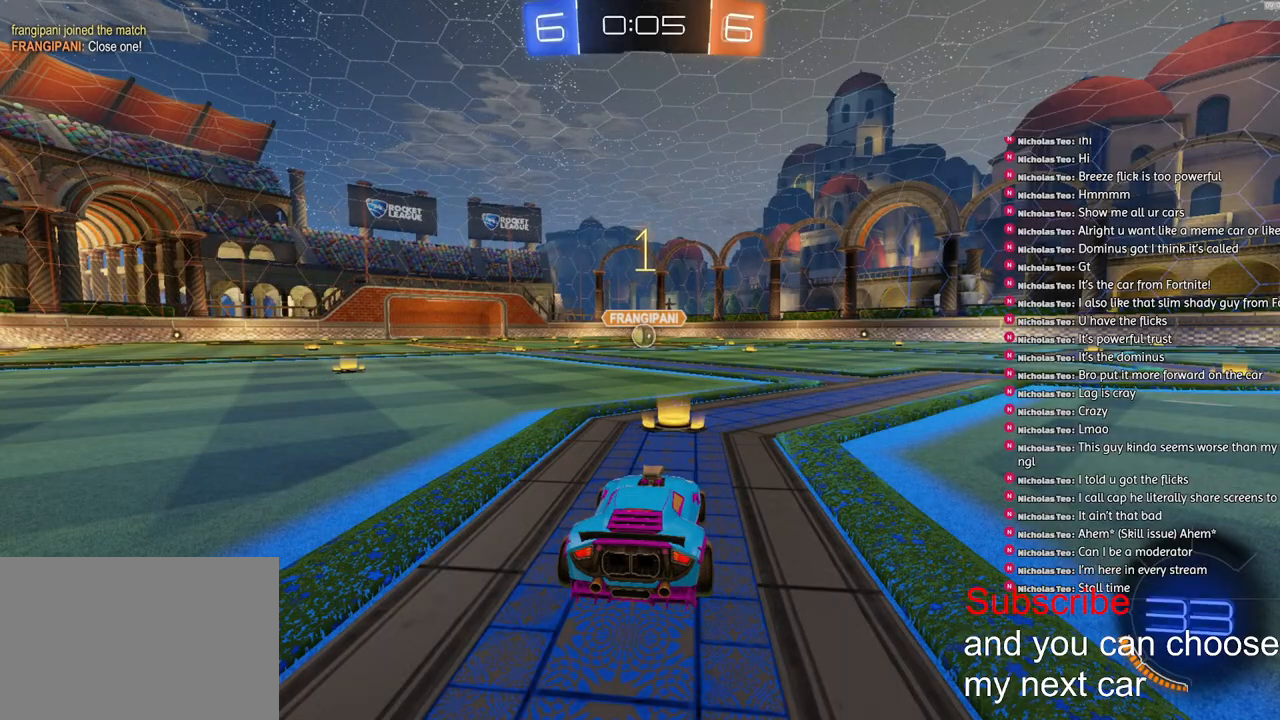
{"dt_ms": 500, "buttons": ["CROSS", "L1", "R1", "R2"], "left_stick": "down-left", "right_stick": "center", "events": [[17, "left_stick", "right"], [83, "left_stick", "center"], [250, "CROSS", "down"], [300, "L1", "down"], [300, "left_stick", "up-left"], [317, "CROSS", "up"], [350, "CROSS", "down"], [417, "left_stick", "down-left"]]}
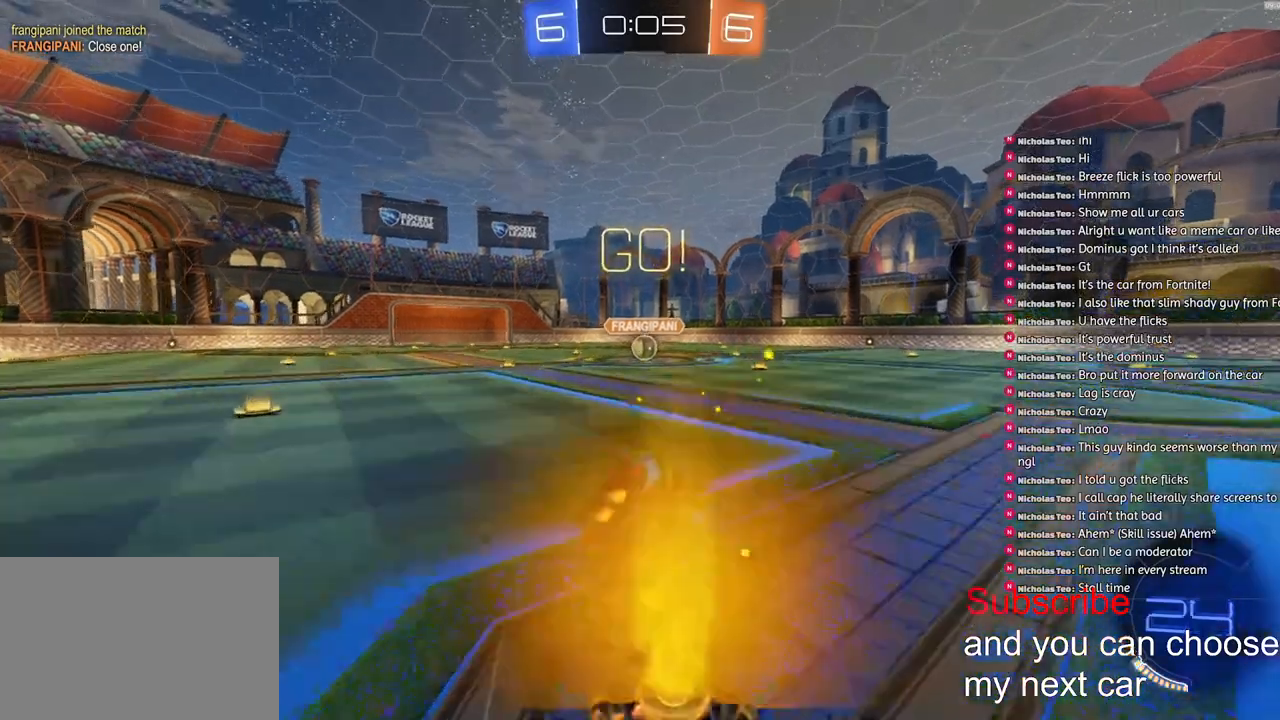
{"dt_ms": 500, "buttons": ["CROSS", "L1", "R1", "R2", "L3"], "left_stick": "down-left", "right_stick": "center", "events": [[267, "L3", "down"]]}
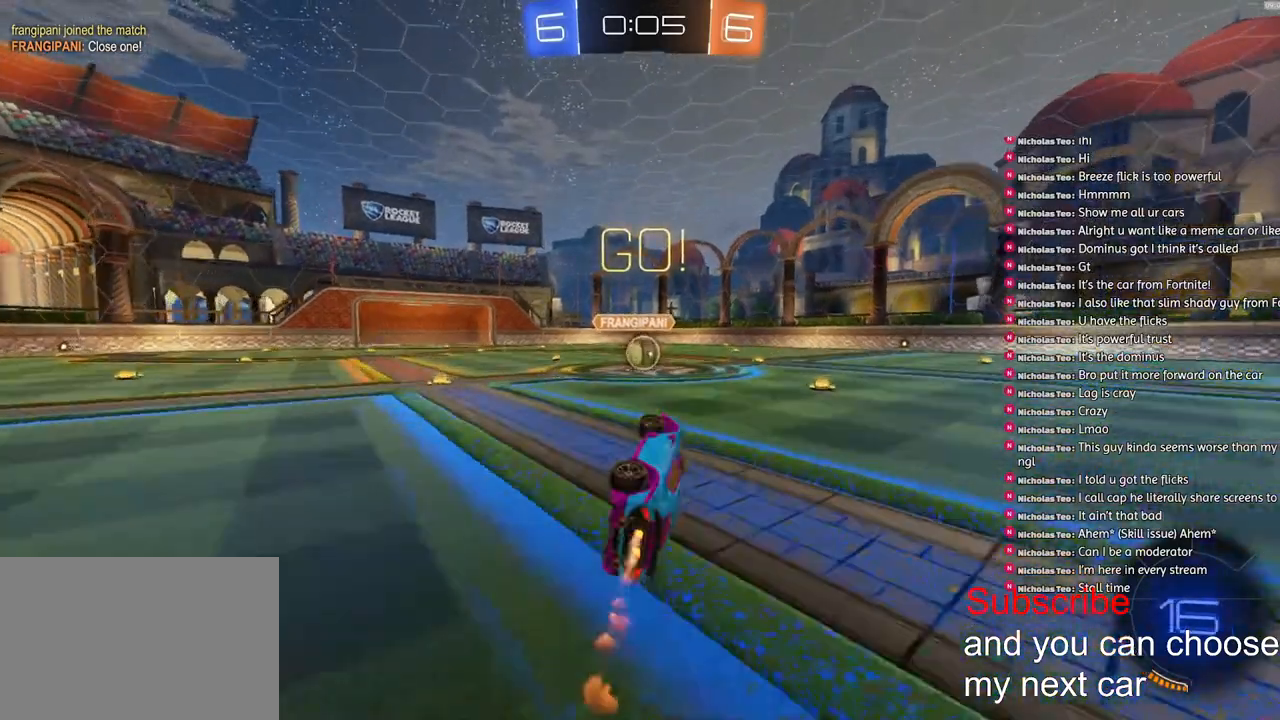
{"dt_ms": 500, "buttons": ["R1", "R2"], "left_stick": "center", "right_stick": "center"}
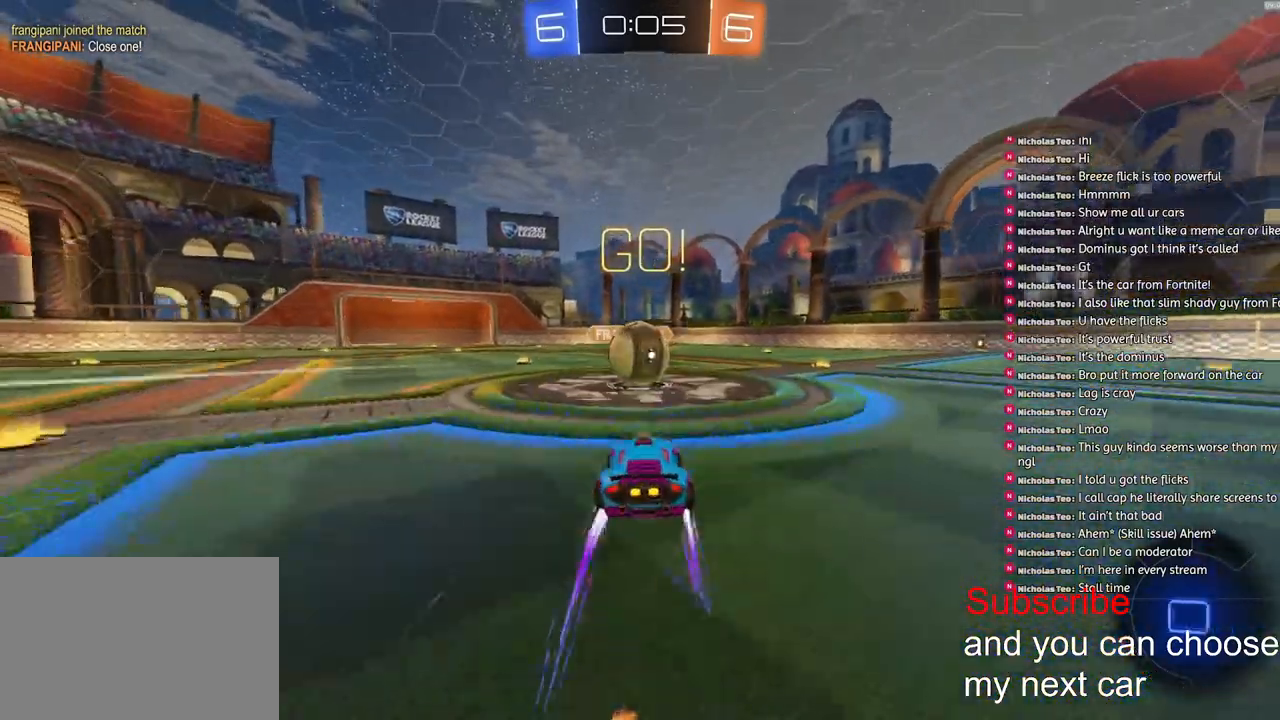
{"dt_ms": 500, "buttons": ["L1", "R1", "R2"], "left_stick": "up-left", "right_stick": "center", "events": [[117, "CROSS", "down"], [233, "CROSS", "up"], [267, "left_stick", "up-left"], [300, "CROSS", "down"], [300, "L1", "down"], [367, "CROSS", "up"]]}
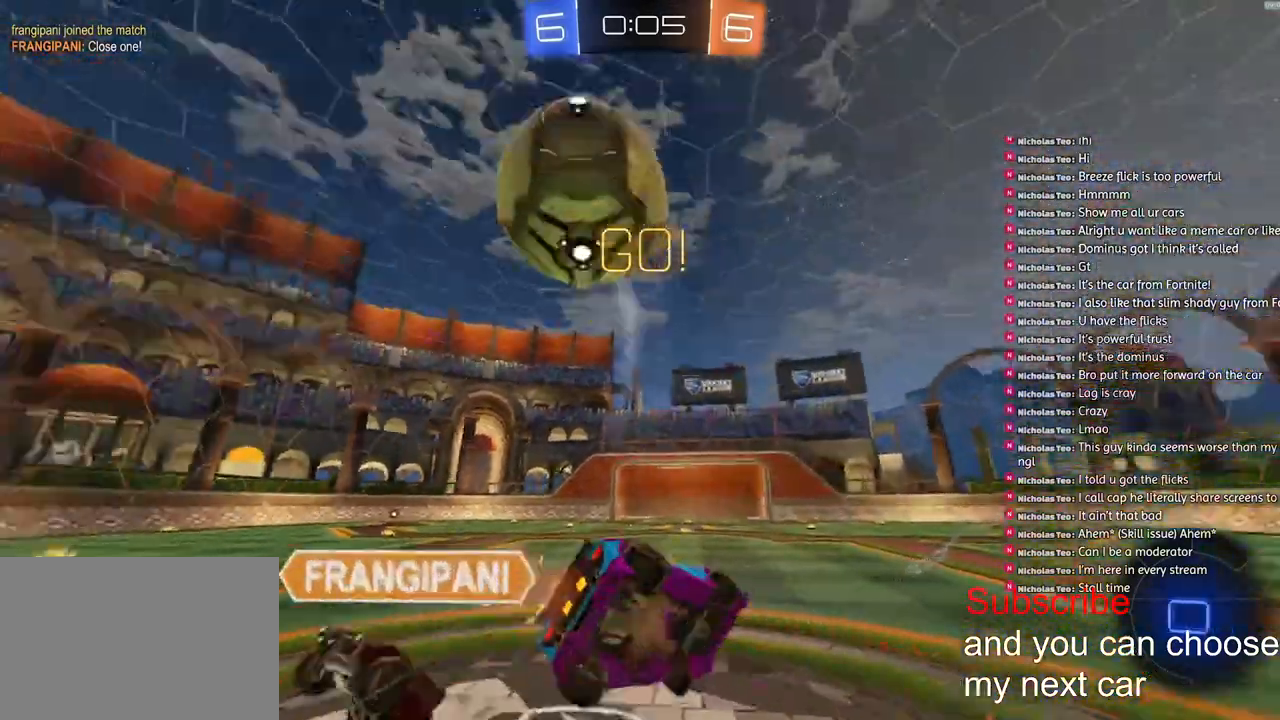
{"dt_ms": 500, "buttons": ["L1", "R2"], "left_stick": "left", "right_stick": "center", "events": [[67, "left_stick", "left"], [167, "R1", "up"]]}
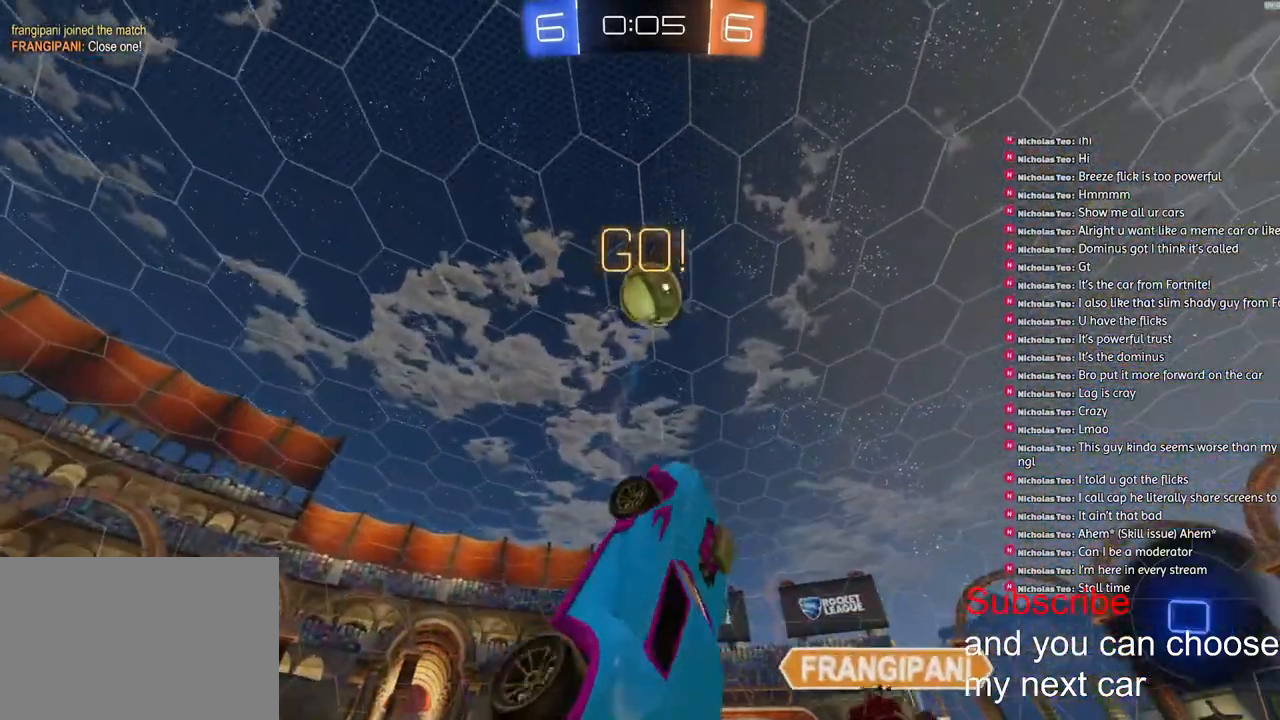
{"dt_ms": 500, "buttons": ["R2"], "left_stick": "center", "right_stick": "center", "events": [[67, "L1", "up"], [83, "left_stick", "center"]]}
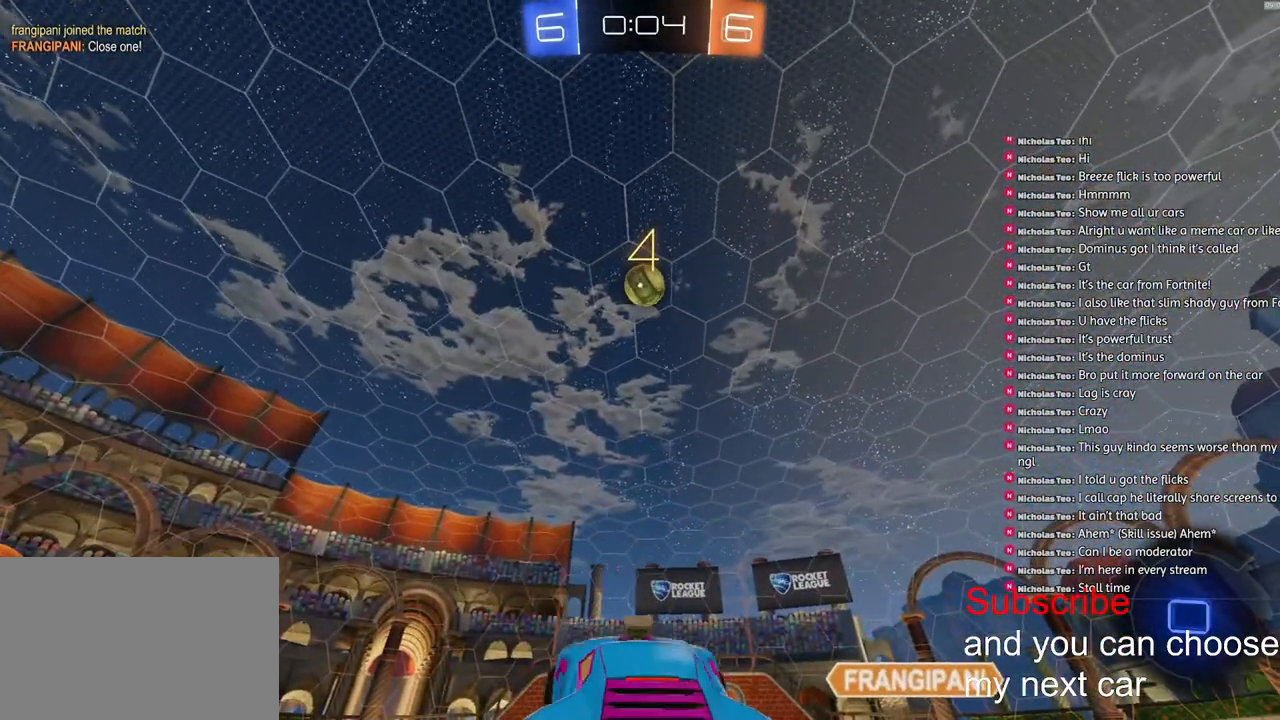
{"dt_ms": 500, "buttons": ["R1", "R2"], "left_stick": "center", "right_stick": "center", "events": [[150, "R1", "down"]]}
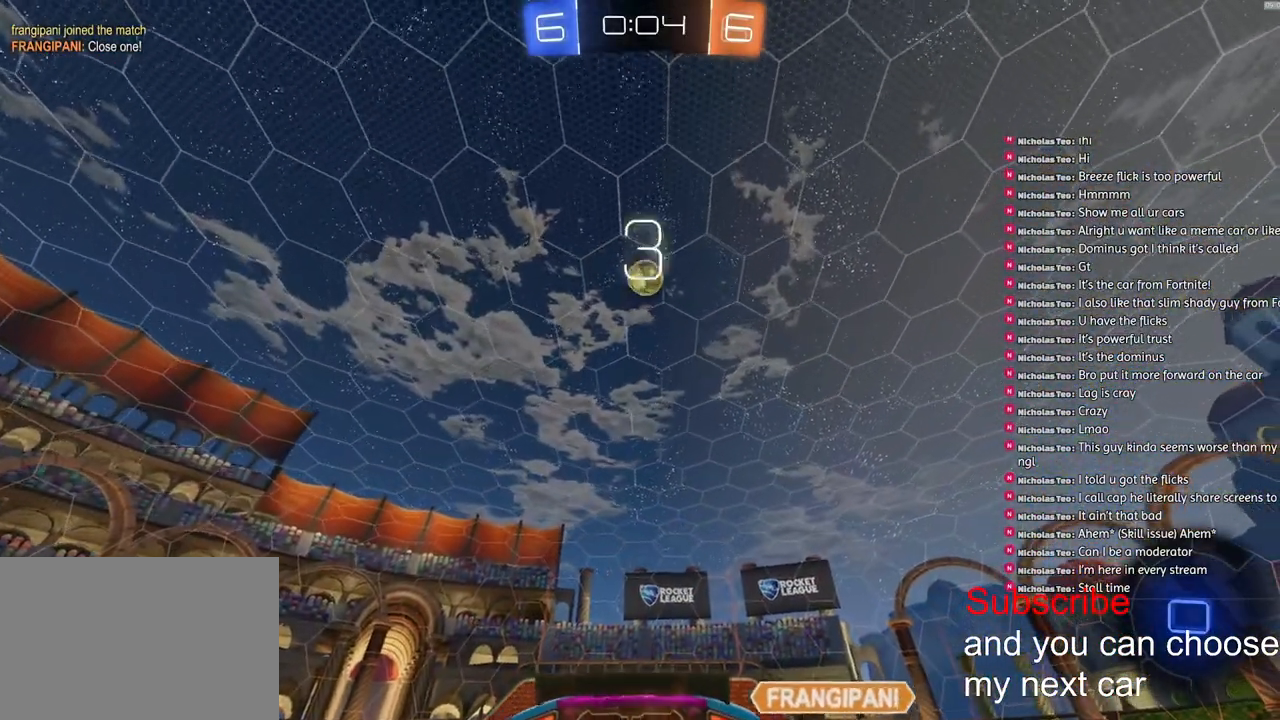
{"dt_ms": 500, "buttons": ["R2"], "left_stick": "center", "right_stick": "center", "events": [[383, "R1", "up"]]}
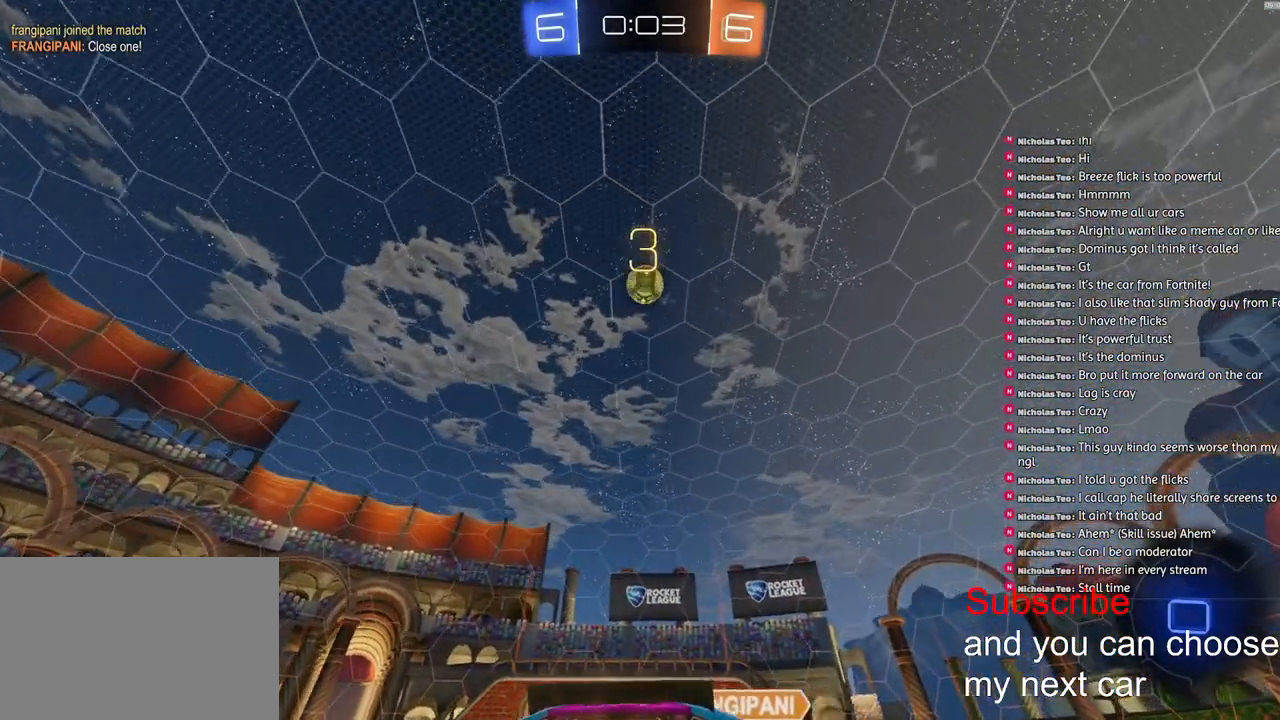
{"dt_ms": 500, "buttons": ["CROSS", "R2"], "left_stick": "down", "right_stick": "center", "events": [[17, "R1", "down"], [250, "R1", "up"], [467, "CROSS", "down"], [500, "left_stick", "down"]]}
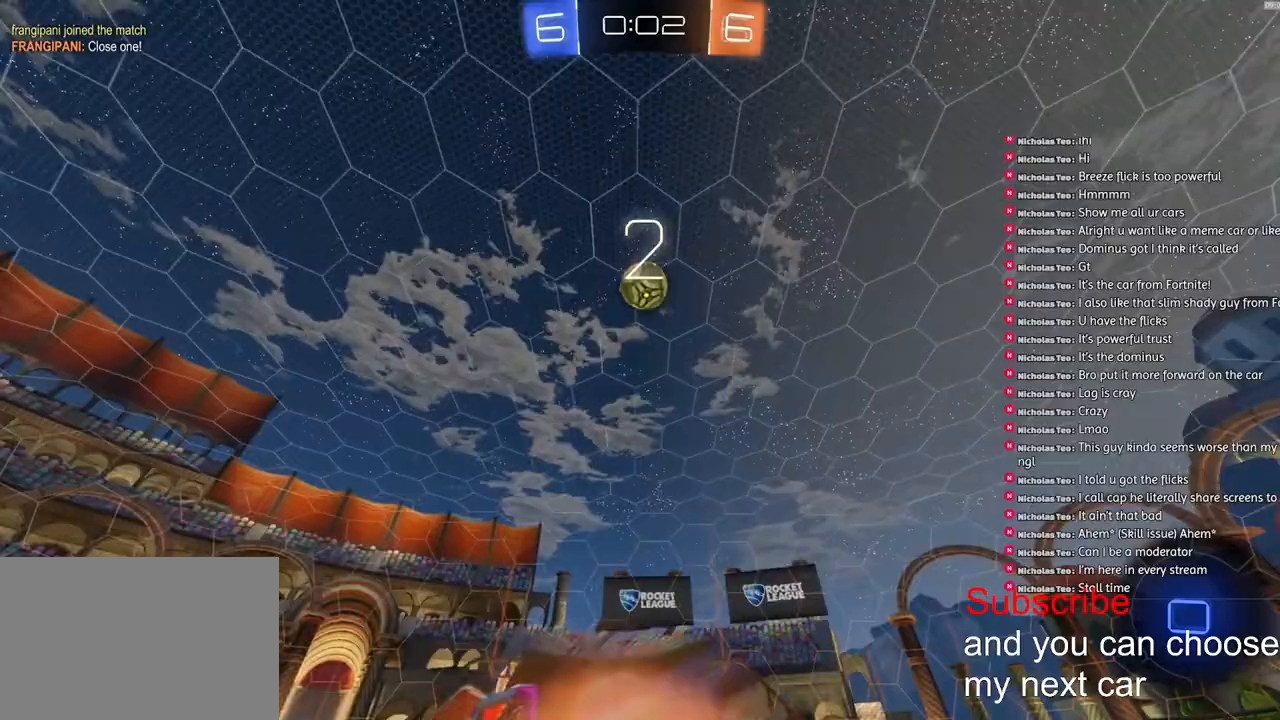
{"dt_ms": 500, "buttons": ["CROSS", "L2", "R1", "R2"], "left_stick": "up-right", "right_stick": "center", "events": [[150, "CROSS", "up"], [200, "CROSS", "down"], [200, "R1", "down"], [200, "left_stick", "center"], [267, "left_stick", "down"], [300, "L2", "down"], [350, "left_stick", "right"], [483, "left_stick", "up-right"]]}
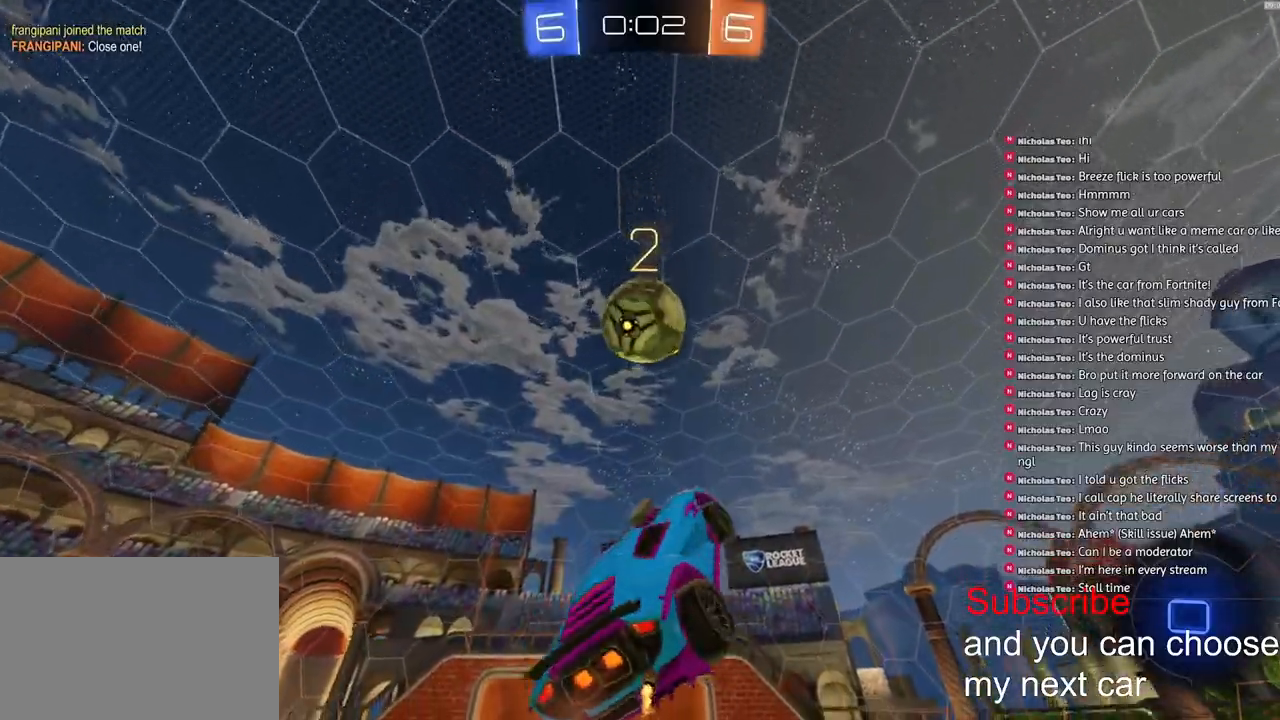
{"dt_ms": 500, "buttons": ["R1", "R2"], "left_stick": "center", "right_stick": "center", "events": [[33, "left_stick", "up"], [83, "left_stick", "left"], [167, "CROSS", "up"], [250, "TRIANGLE", "down"], [250, "left_stick", "down"], [283, "TRIANGLE", "up"], [350, "left_stick", "center"], [383, "L2", "up"]]}
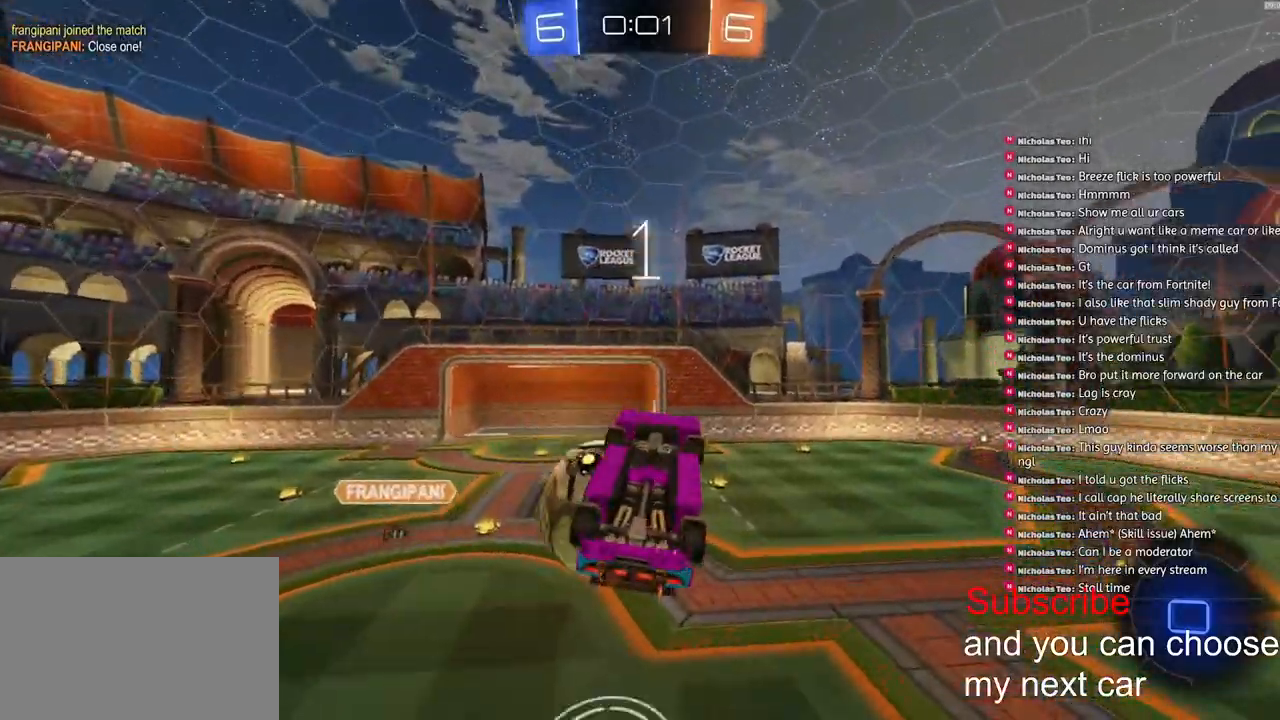
{"dt_ms": 500, "buttons": ["L2", "R2"], "left_stick": "center", "right_stick": "center", "events": [[167, "R1", "up"], [217, "TRIANGLE", "down"], [333, "TRIANGLE", "up"], [350, "L2", "down"]]}
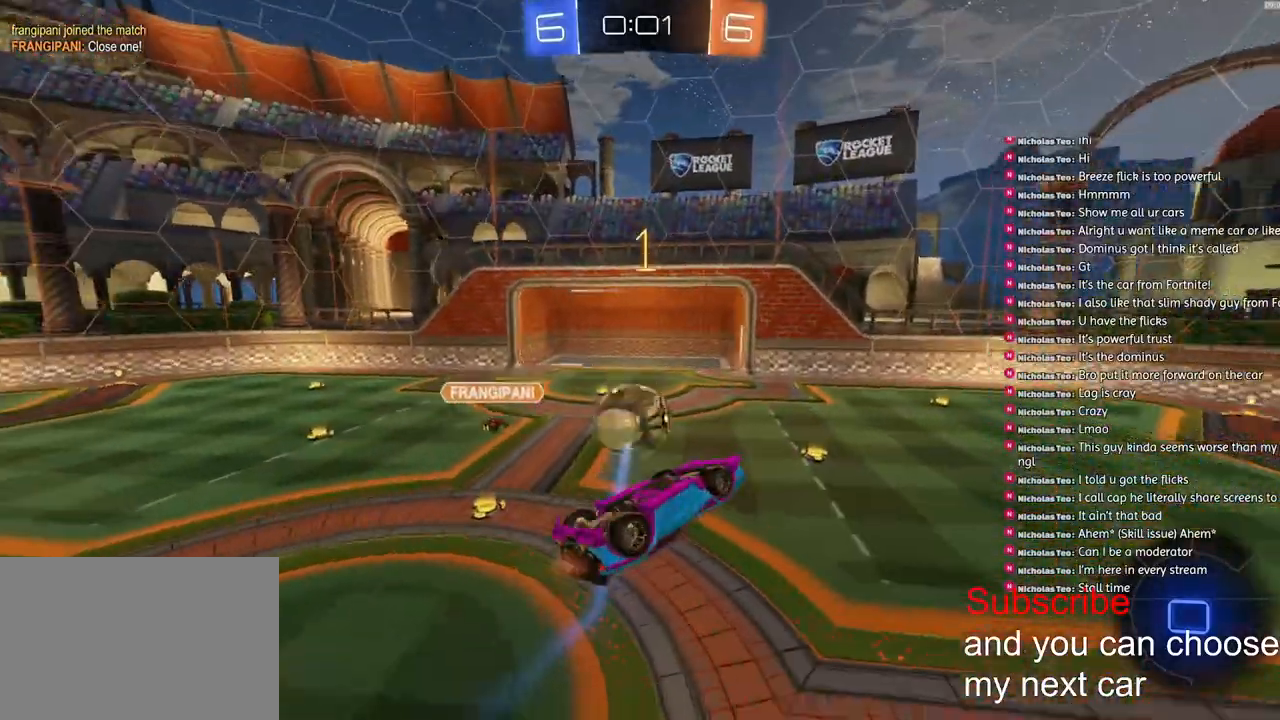
{"dt_ms": 500, "buttons": ["R2"], "left_stick": "up-right", "right_stick": "center", "events": [[17, "left_stick", "up-right"], [433, "L2", "up"]]}
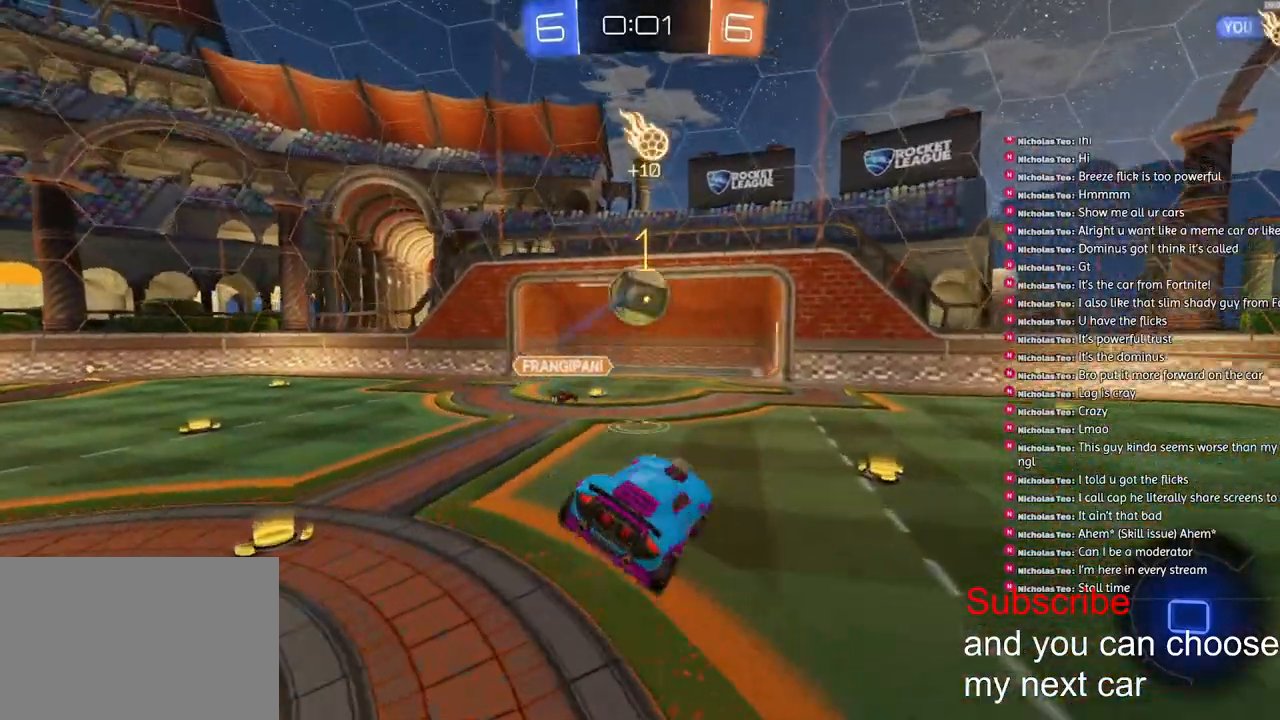
{"dt_ms": 500, "buttons": ["R2"], "left_stick": "right", "right_stick": "center", "events": [[100, "left_stick", "right"]]}
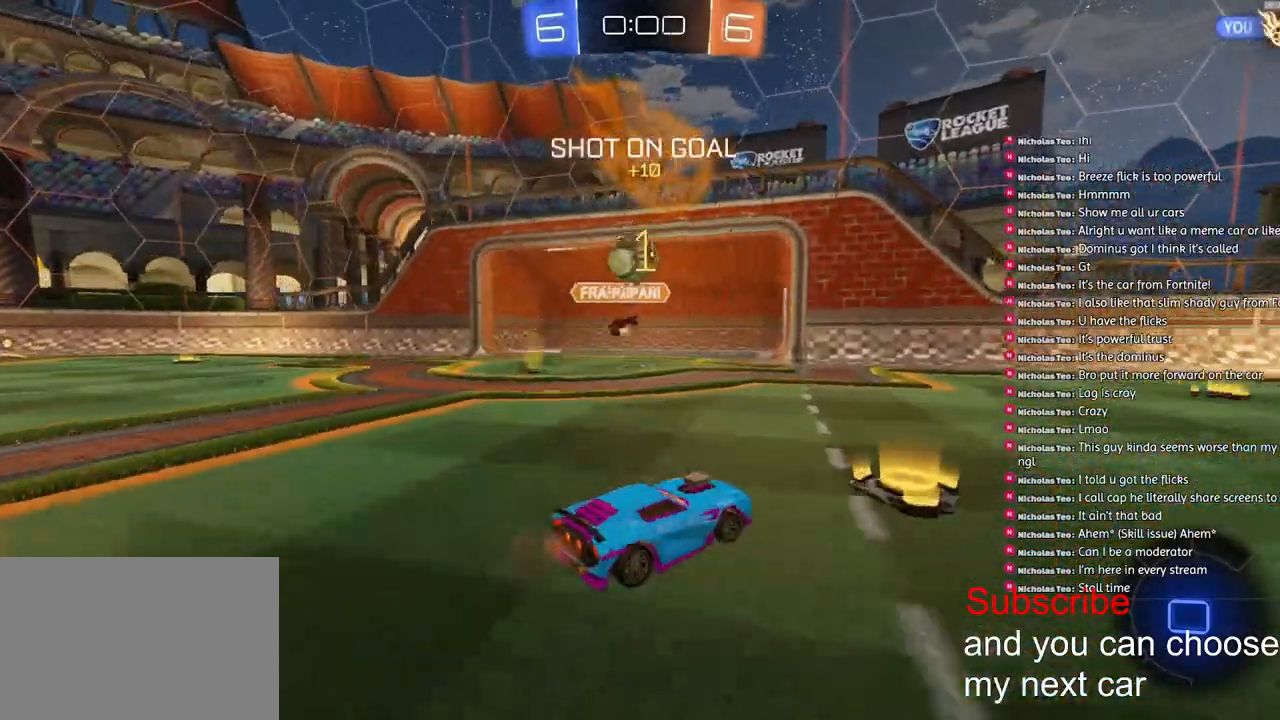
{"dt_ms": 500, "buttons": ["L2"], "left_stick": "right", "right_stick": "center", "events": [[17, "left_stick", "center"], [100, "R2", "up"], [100, "left_stick", "left"], [300, "left_stick", "center"], [433, "L2", "down"], [433, "left_stick", "right"]]}
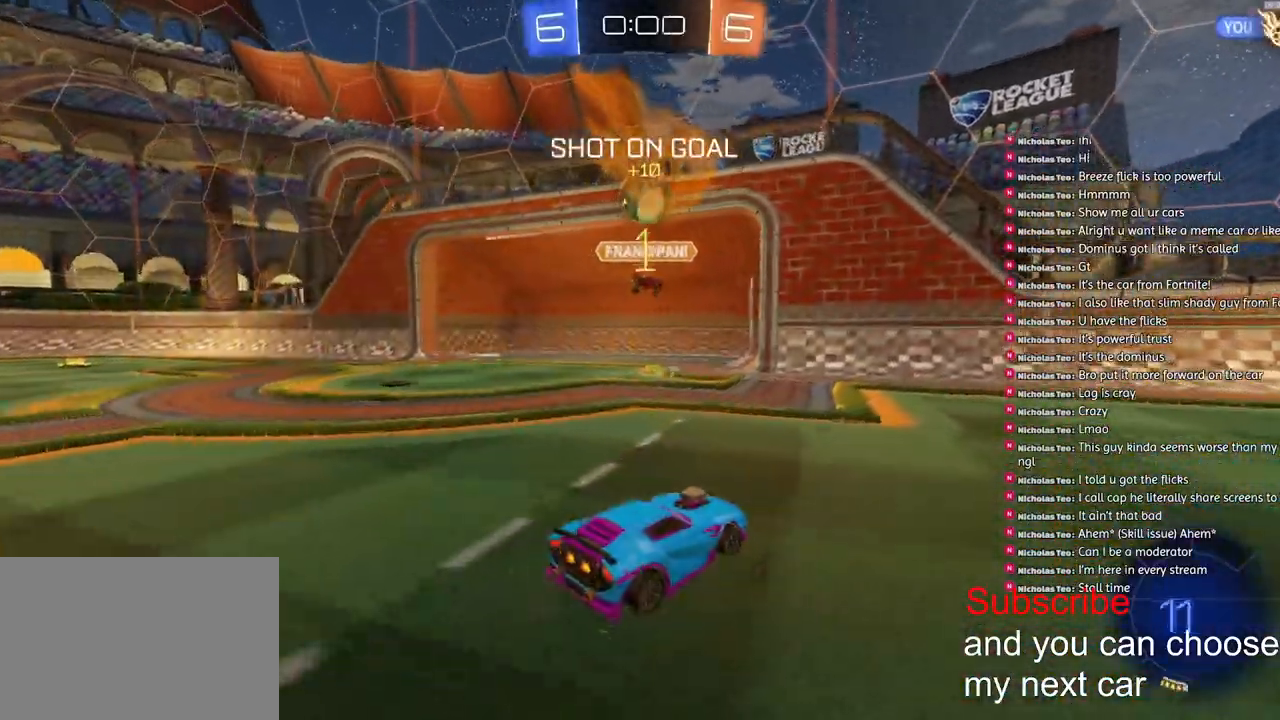
{"dt_ms": 500, "buttons": ["R2"], "left_stick": "center", "right_stick": "center", "events": [[50, "L2", "up"], [317, "R2", "down"], [317, "left_stick", "left"], [500, "left_stick", "center"]]}
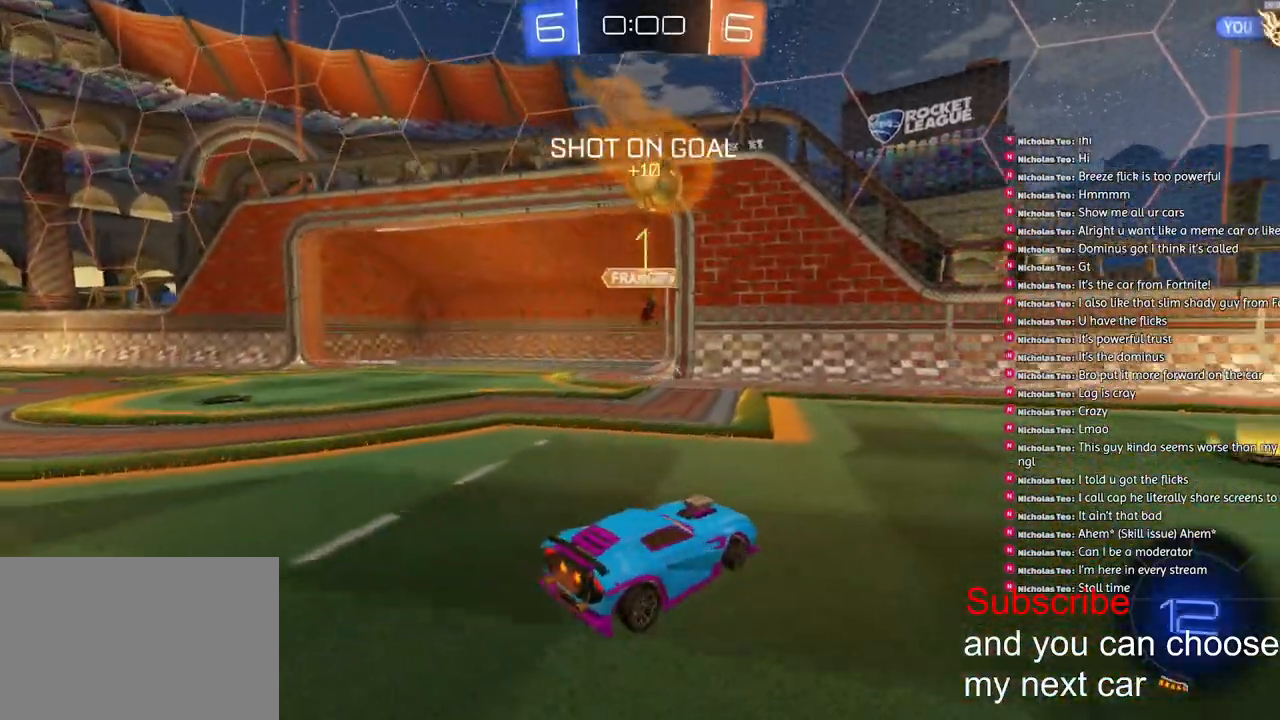
{"dt_ms": 500, "buttons": ["CROSS", "R2"], "left_stick": "down-left", "right_stick": "center", "events": [[333, "left_stick", "left"], [383, "left_stick", "down-left"], [450, "CROSS", "down"]]}
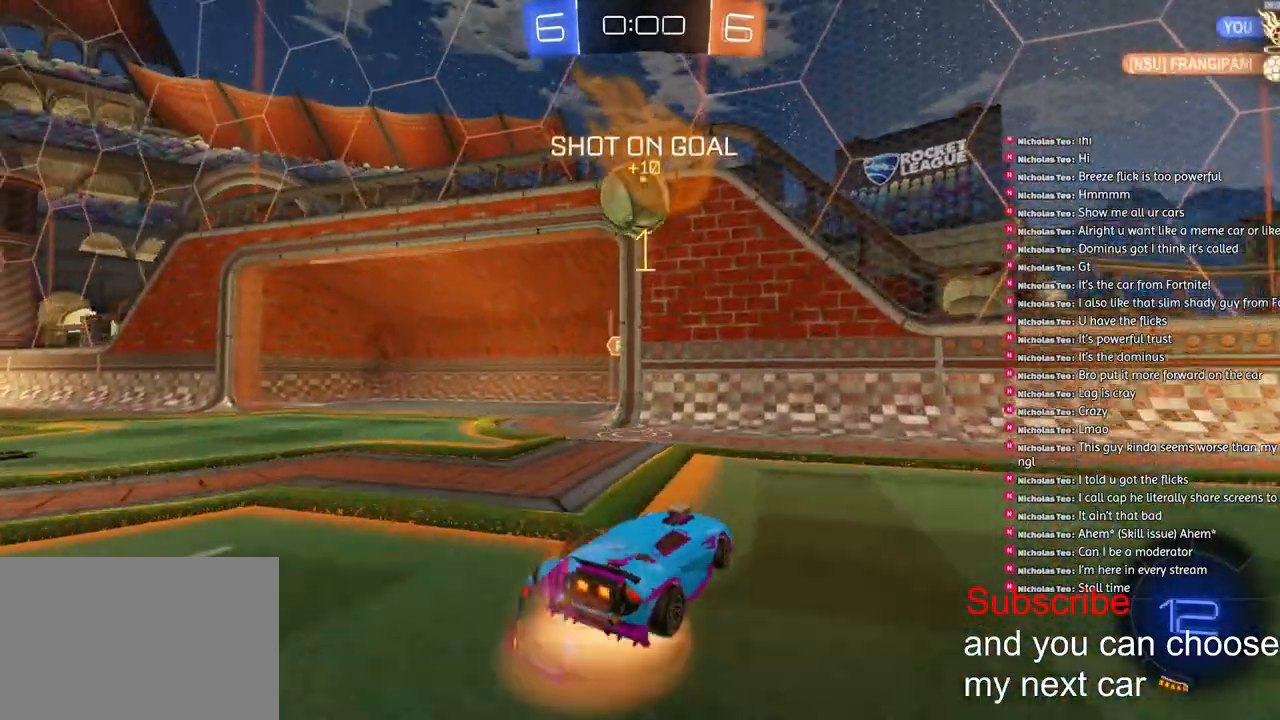
{"dt_ms": 500, "buttons": ["CROSS", "R1", "R2"], "left_stick": "up", "right_stick": "center", "events": [[33, "R1", "down"], [433, "CROSS", "up"], [450, "left_stick", "up"], [467, "CROSS", "down"]]}
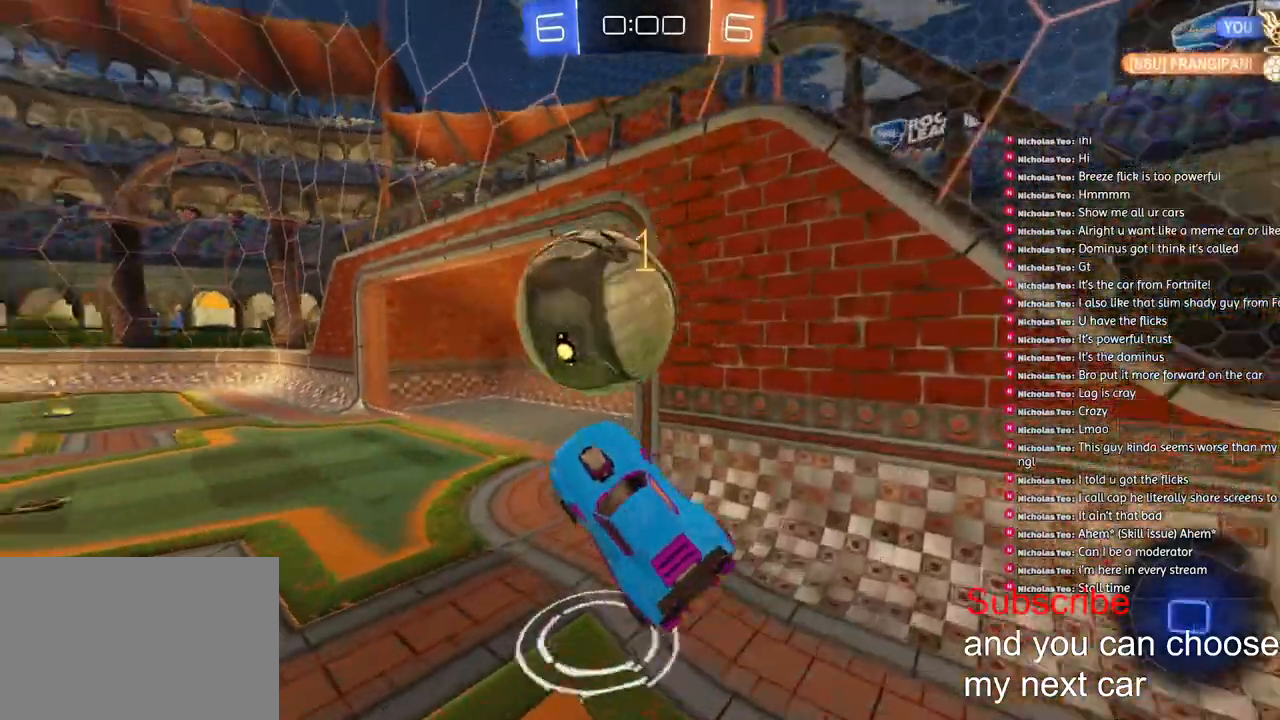
{"dt_ms": 500, "buttons": ["R1", "R2", "L3"], "left_stick": "down", "right_stick": "center", "events": [[50, "L3", "down"], [67, "left_stick", "down"], [83, "CROSS", "up"], [100, "TRIANGLE", "down"], [217, "TRIANGLE", "up"], [267, "TRIANGLE", "down"], [383, "TRIANGLE", "up"]]}
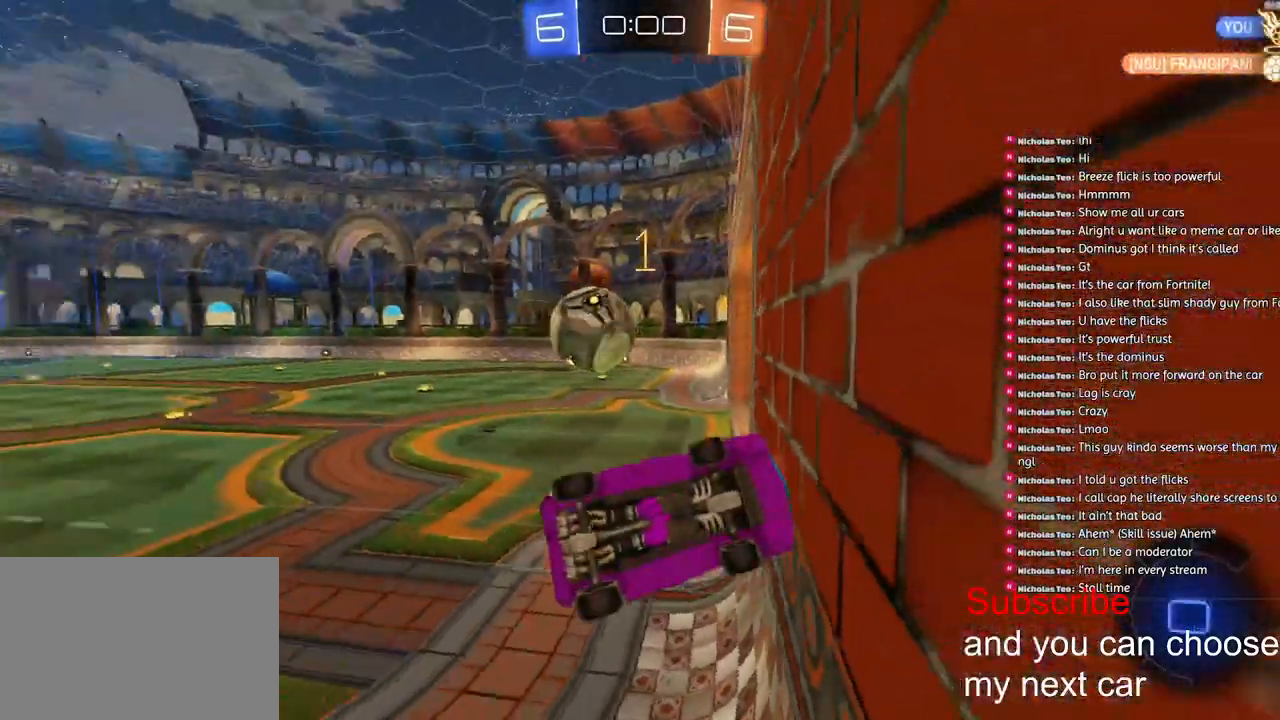
{"dt_ms": 500, "buttons": ["L1", "R1", "R2"], "left_stick": "down-right", "right_stick": "center", "events": [[283, "L3", "up"], [283, "left_stick", "down-right"], [433, "L1", "down"]]}